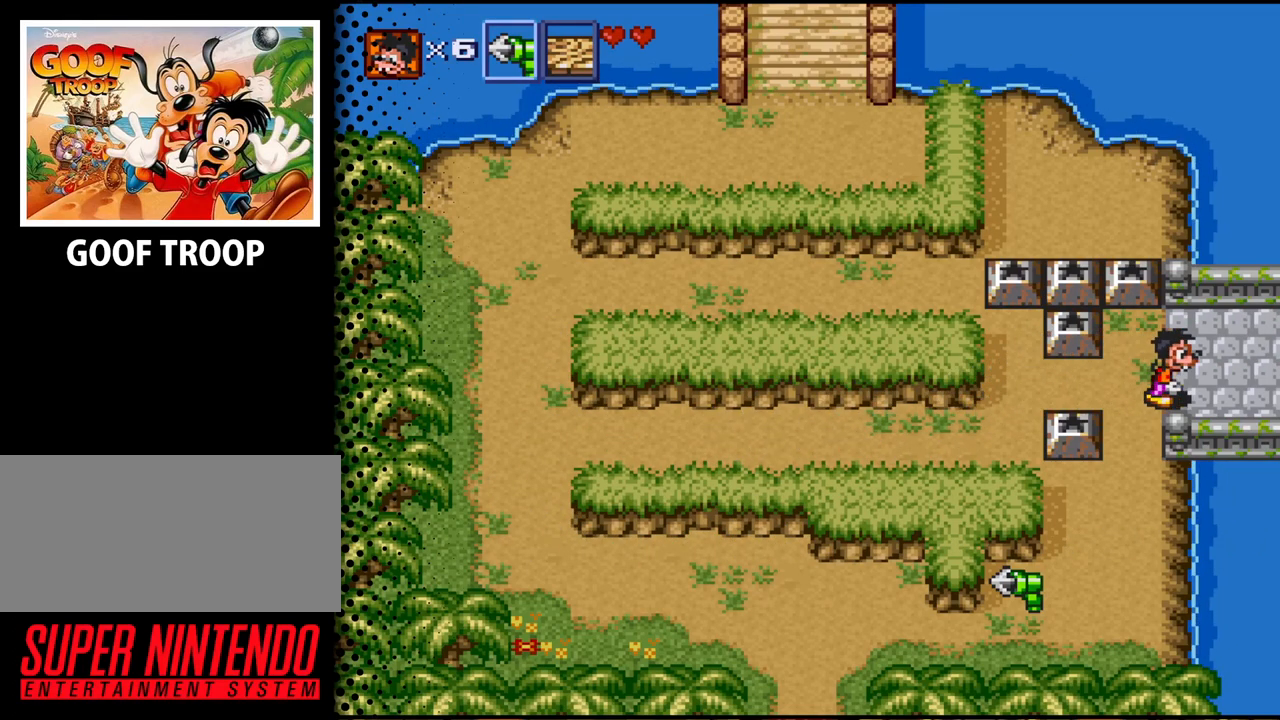
Gameplay with a controller (Nintendo layout); each line is a JSON object with the inputs held at the frame after it. "events" lists button and stick changes between this image and that frame as [ms after this image, input, new state], when the widget could be followed in between. Not read: L3 R3.
{"buttons": ["DPAD_RIGHT"], "events": []}
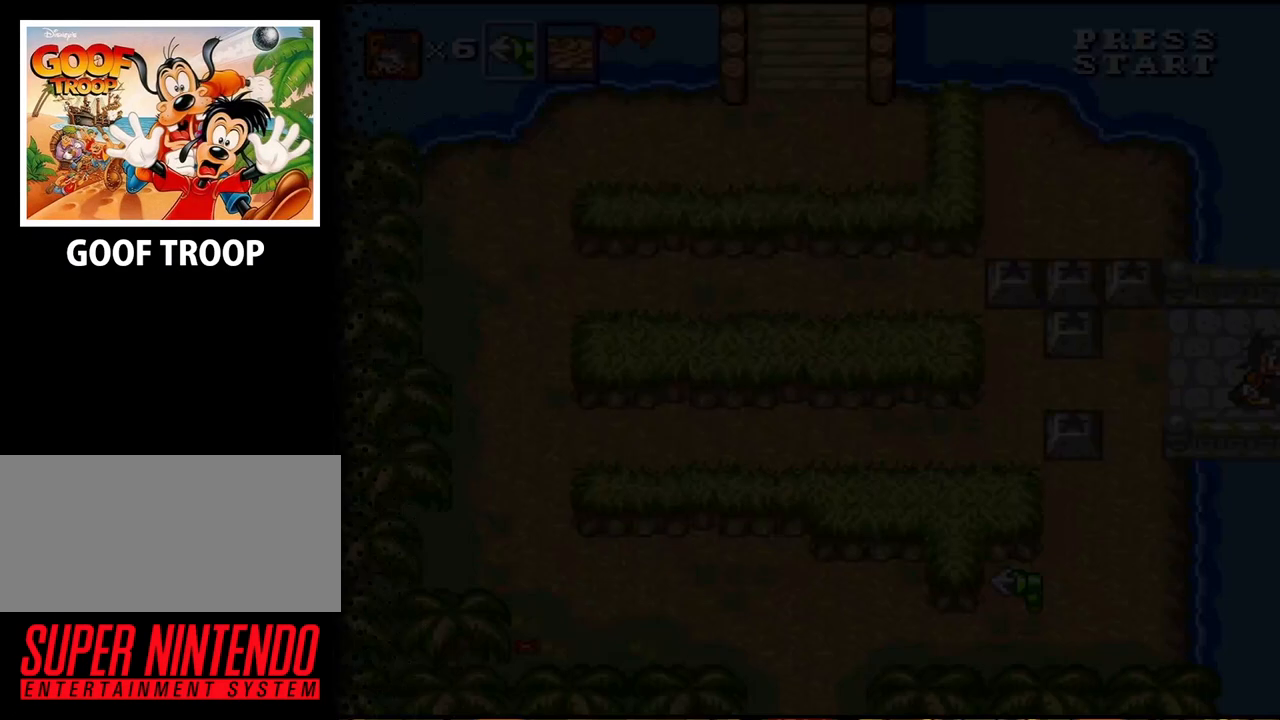
{"buttons": ["DPAD_RIGHT"], "events": []}
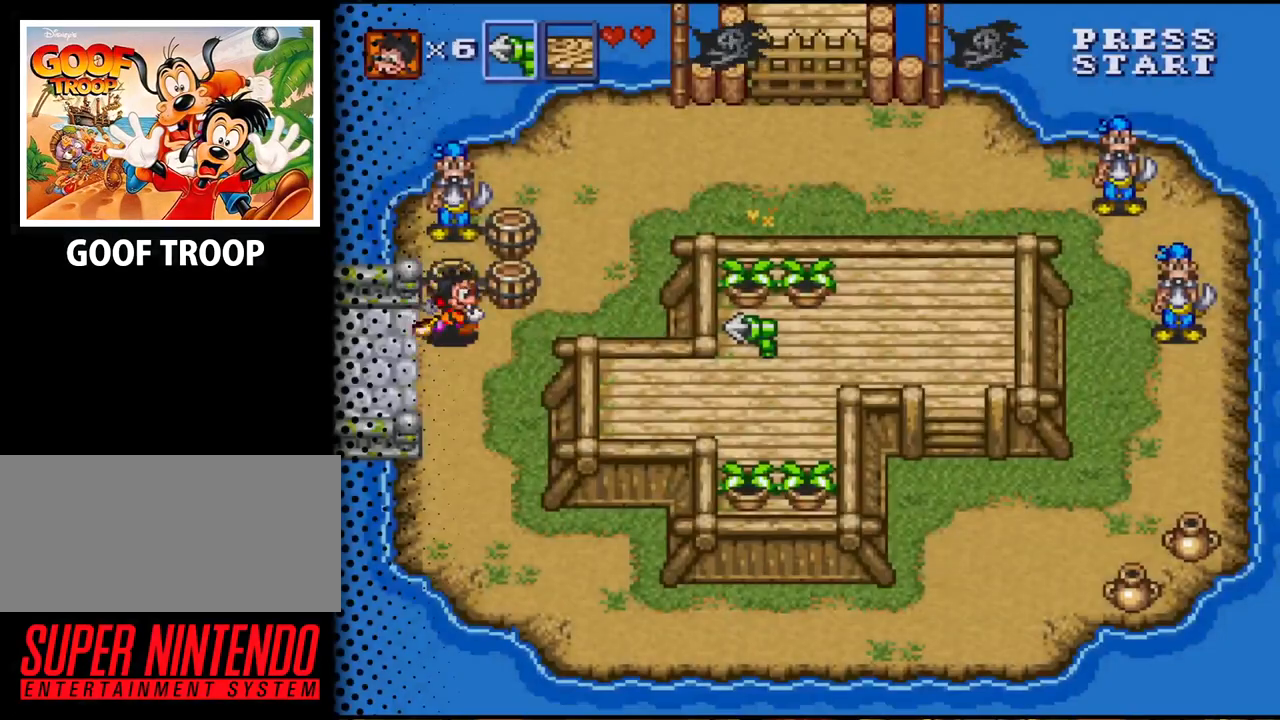
{"buttons": [], "events": [[233, "DPAD_UP", "down"], [267, "DPAD_RIGHT", "up"], [333, "B", "down"], [433, "DPAD_UP", "up"], [467, "B", "up"]]}
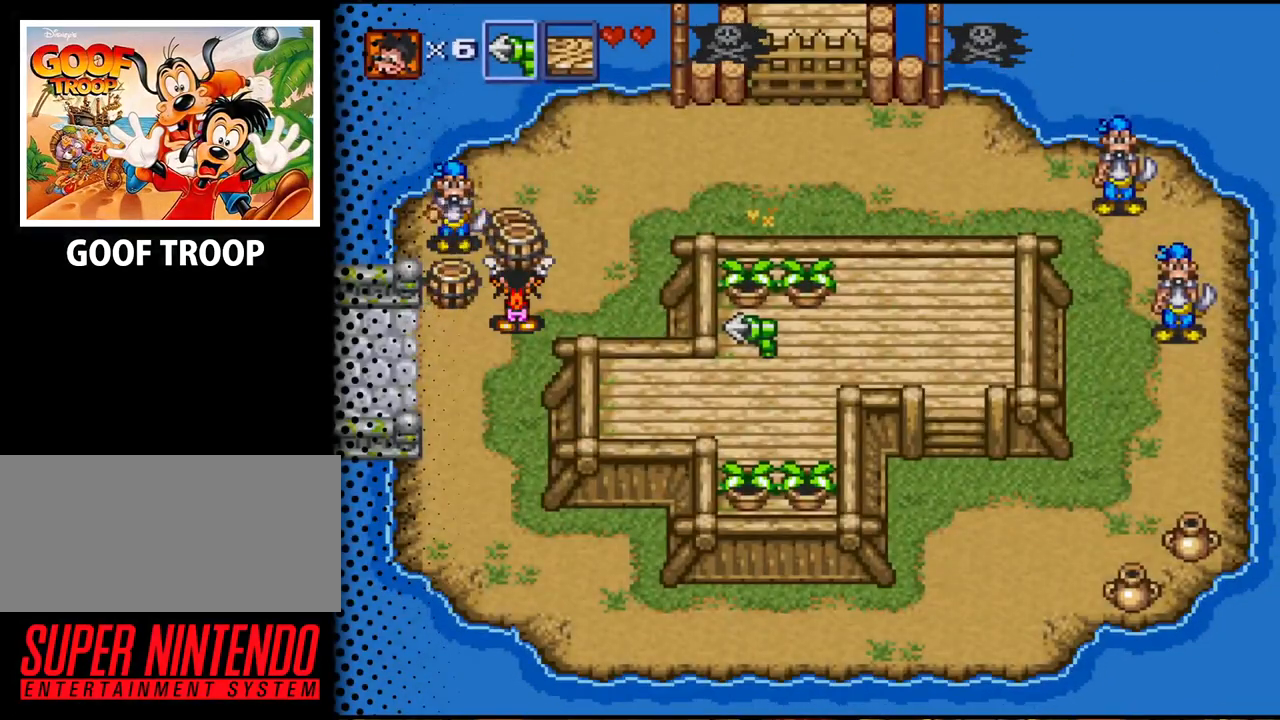
{"buttons": ["DPAD_LEFT"], "events": [[67, "DPAD_DOWN", "down"], [167, "DPAD_LEFT", "down"], [500, "DPAD_DOWN", "up"]]}
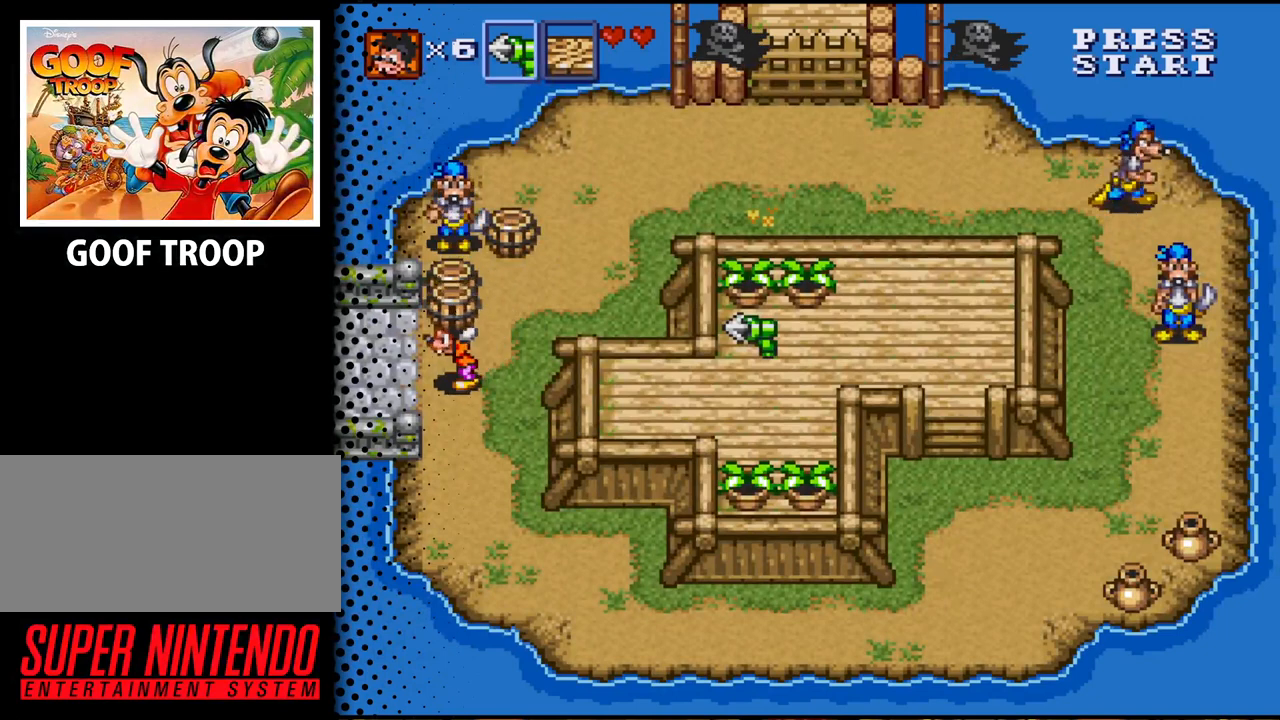
{"buttons": ["DPAD_UP"], "events": [[33, "DPAD_UP", "down"], [67, "B", "down"], [67, "DPAD_LEFT", "up"], [233, "B", "up"]]}
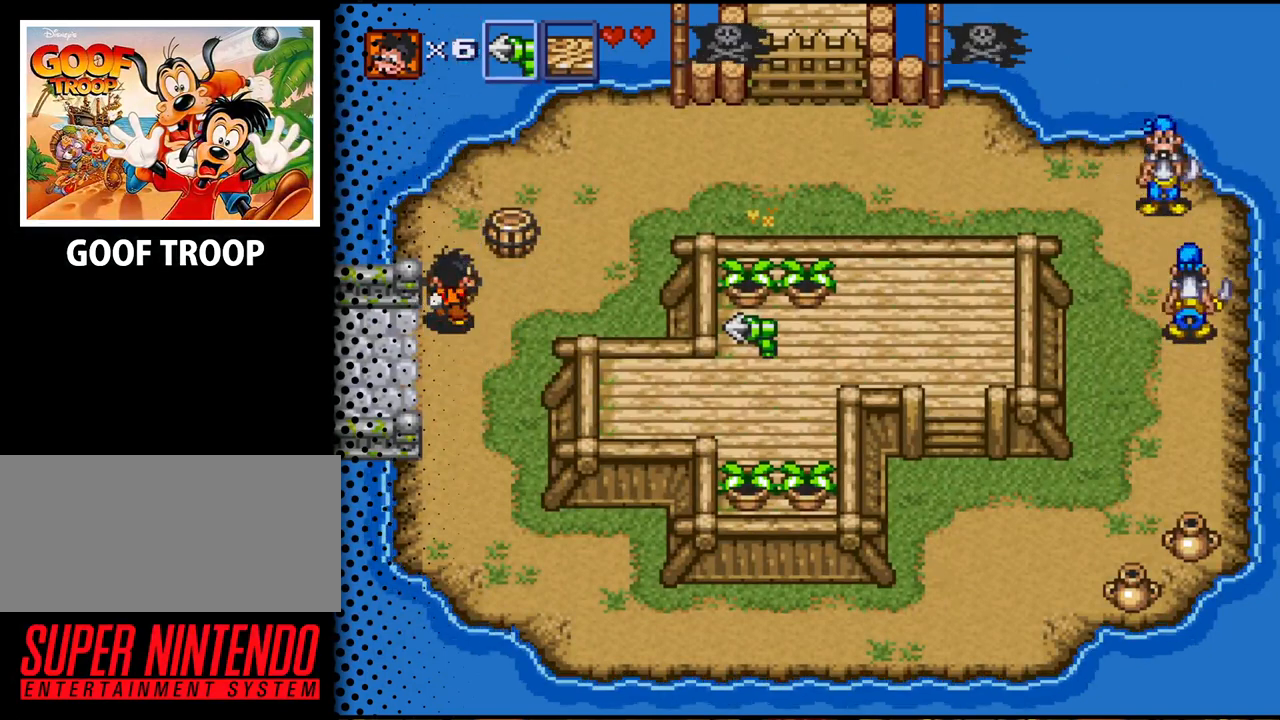
{"buttons": ["DPAD_RIGHT"], "events": [[33, "B", "down"], [200, "B", "up"], [433, "DPAD_RIGHT", "down"], [500, "DPAD_UP", "up"]]}
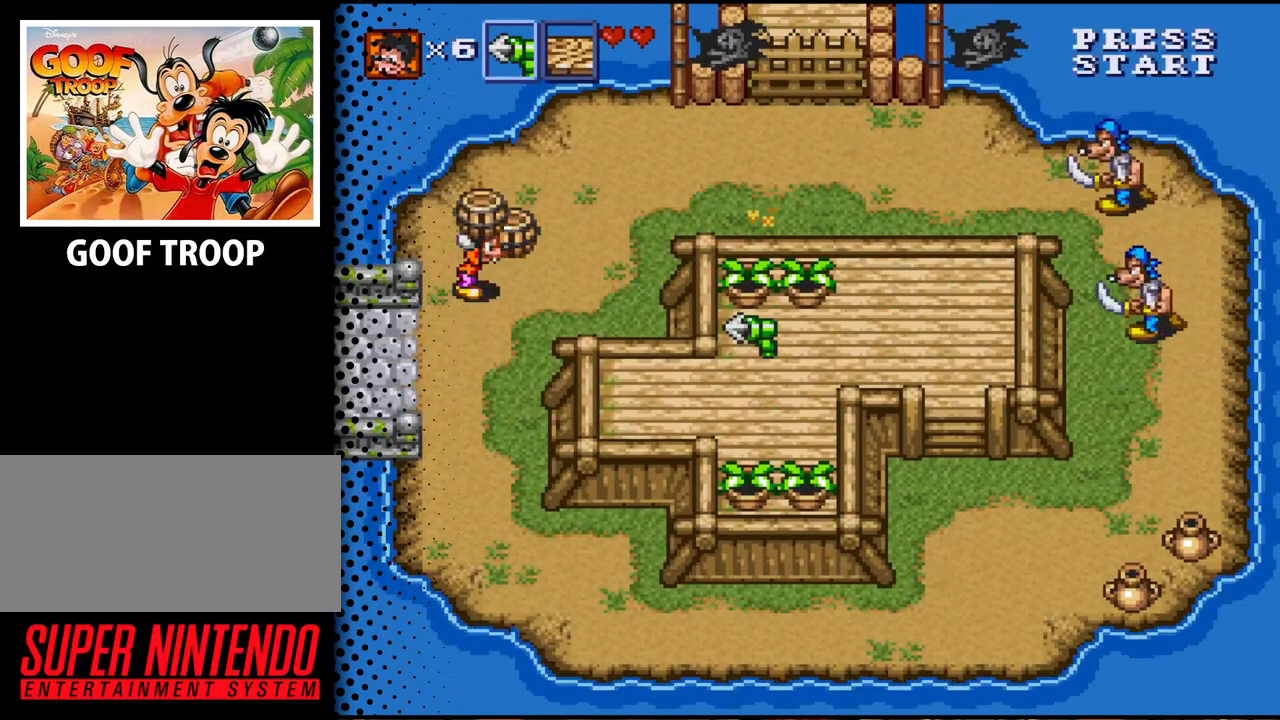
{"buttons": ["DPAD_UP", "DPAD_RIGHT"], "events": [[267, "DPAD_UP", "down"]]}
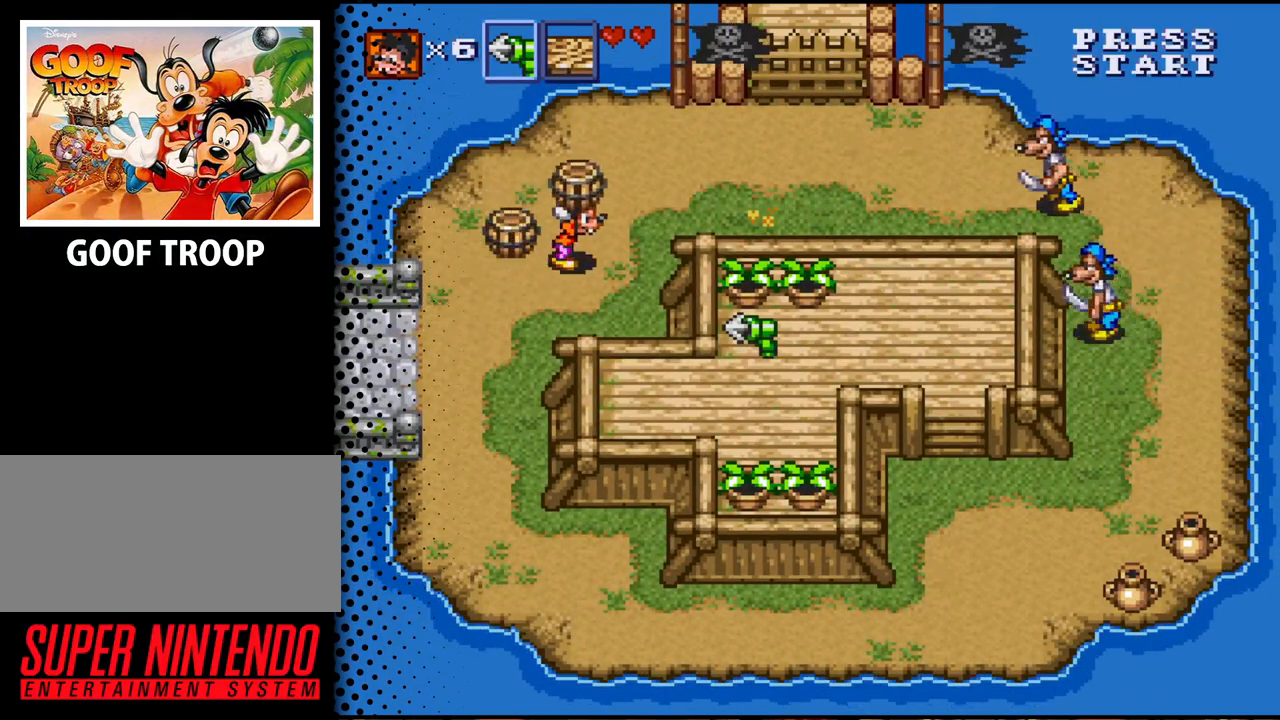
{"buttons": ["B"], "events": [[300, "DPAD_UP", "up"], [333, "B", "down"], [500, "DPAD_RIGHT", "up"]]}
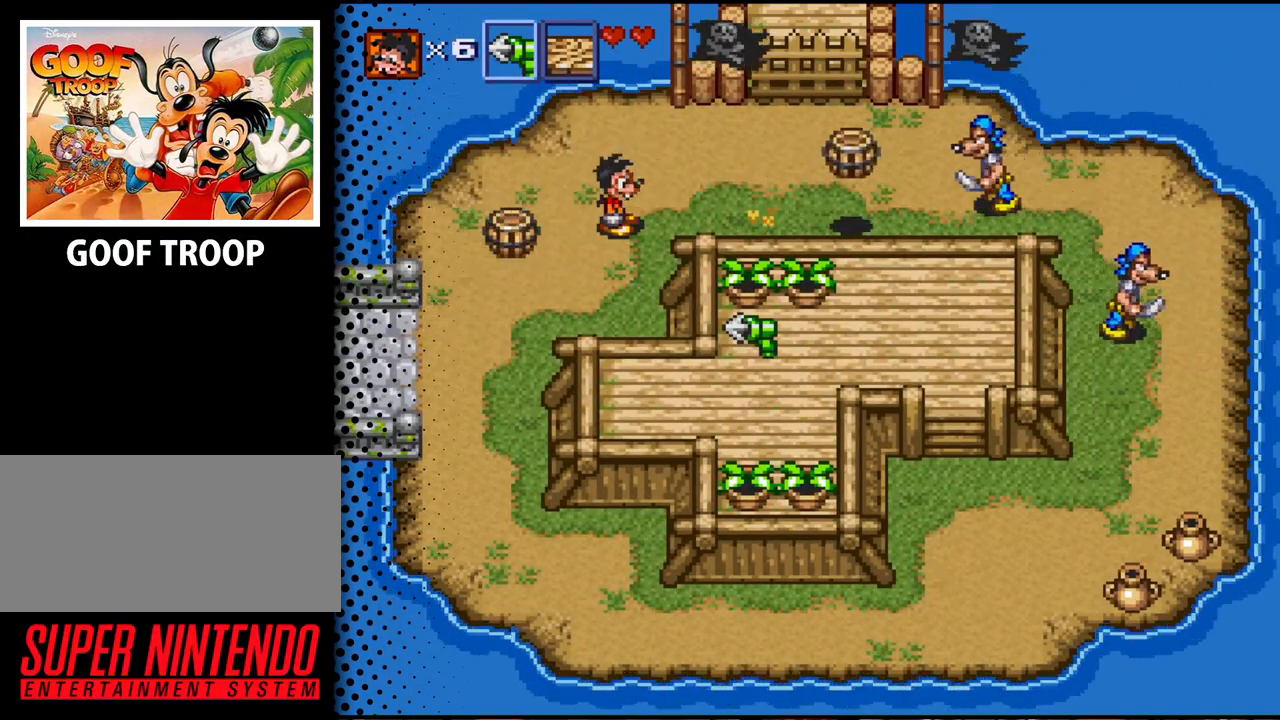
{"buttons": ["B"], "events": [[33, "B", "up"], [133, "DPAD_LEFT", "down"], [467, "B", "down"], [500, "DPAD_LEFT", "up"]]}
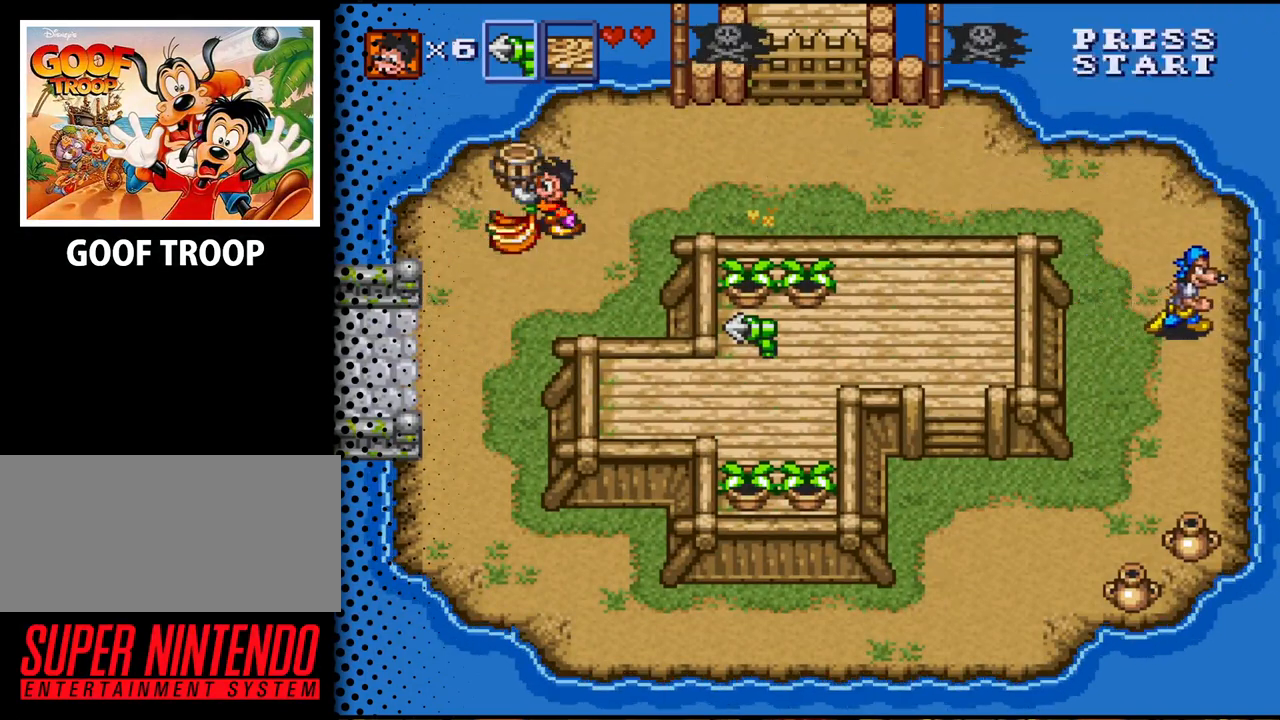
{"buttons": ["DPAD_LEFT"], "events": [[133, "B", "up"], [267, "DPAD_RIGHT", "down"], [300, "DPAD_DOWN", "down"], [333, "DPAD_DOWN", "up"], [333, "DPAD_LEFT", "down"], [333, "DPAD_RIGHT", "up"]]}
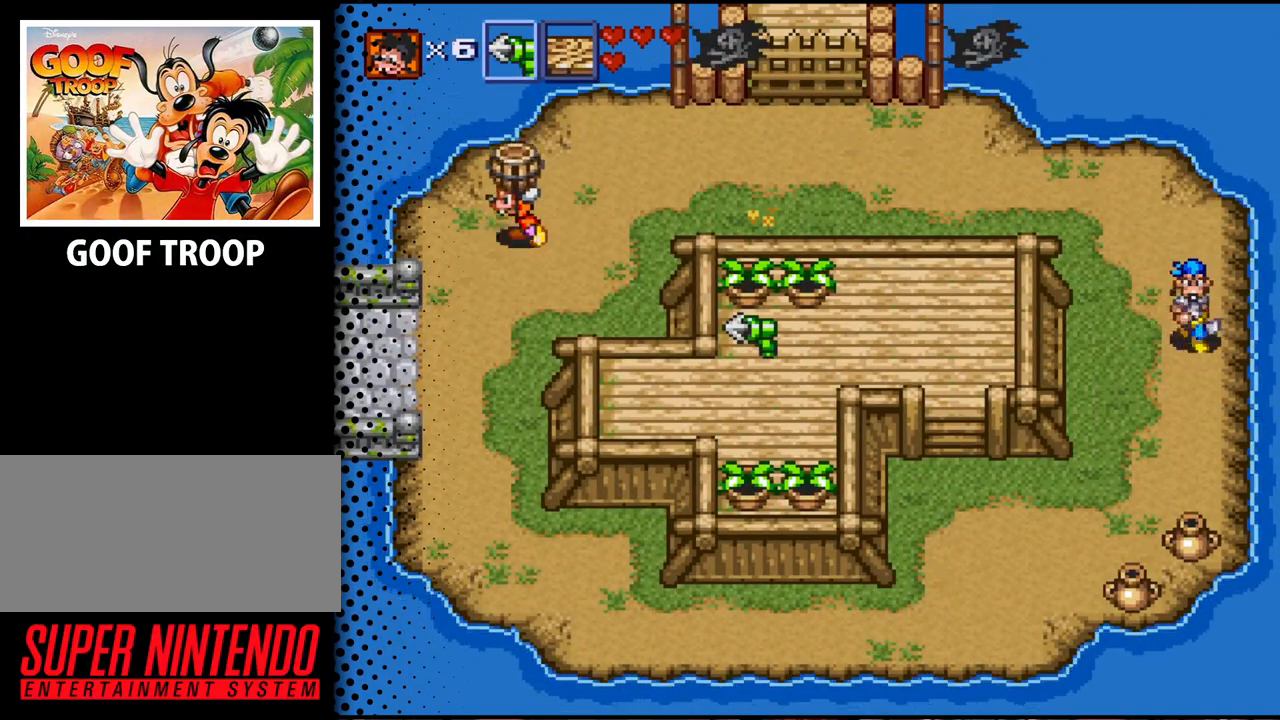
{"buttons": ["DPAD_UP", "DPAD_RIGHT"], "events": [[67, "DPAD_UP", "down"], [100, "DPAD_LEFT", "up"], [133, "DPAD_RIGHT", "down"], [133, "DPAD_UP", "up"], [200, "DPAD_DOWN", "down"], [300, "DPAD_DOWN", "up"], [433, "DPAD_UP", "down"]]}
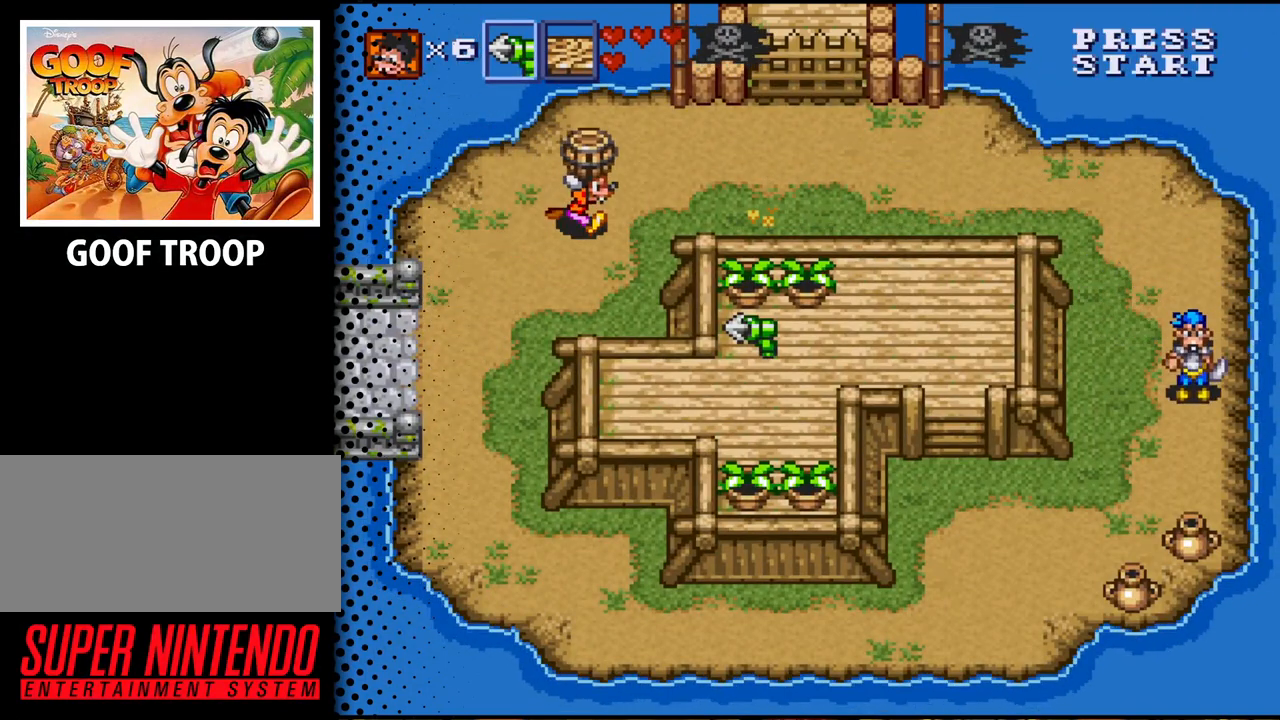
{"buttons": ["DPAD_RIGHT"], "events": [[133, "DPAD_UP", "up"]]}
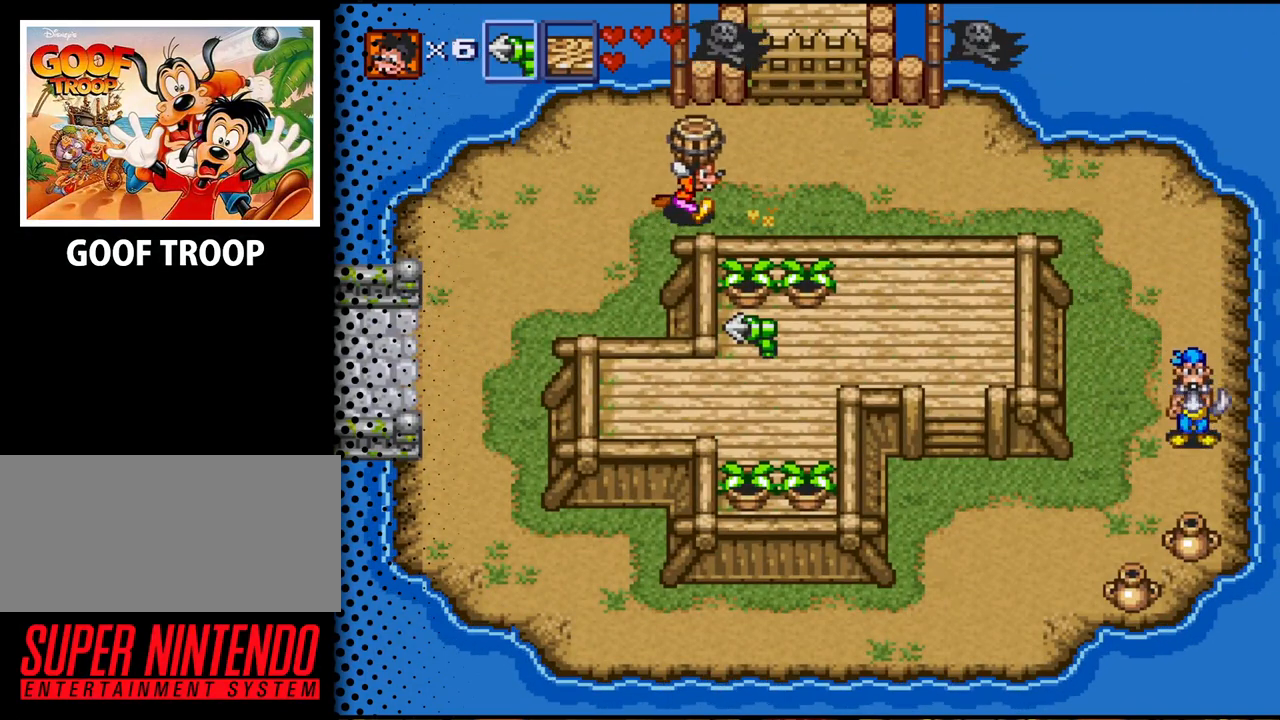
{"buttons": ["DPAD_RIGHT"], "events": []}
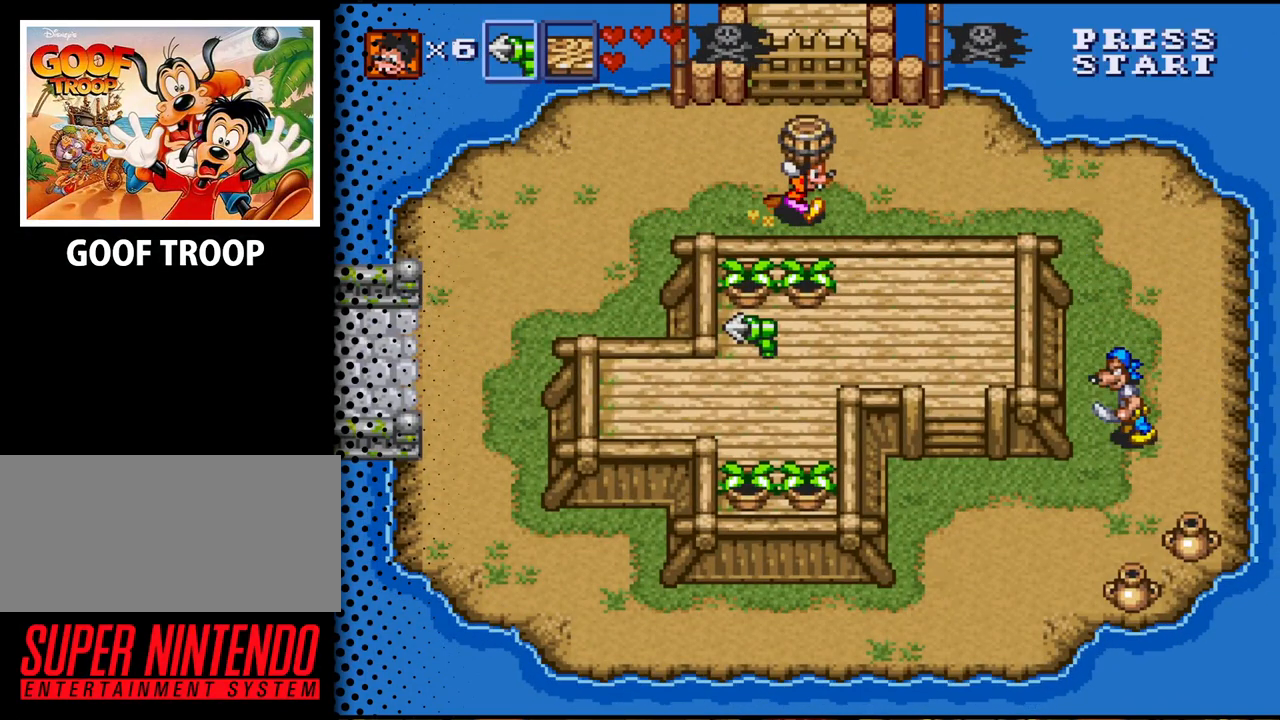
{"buttons": ["DPAD_RIGHT"], "events": []}
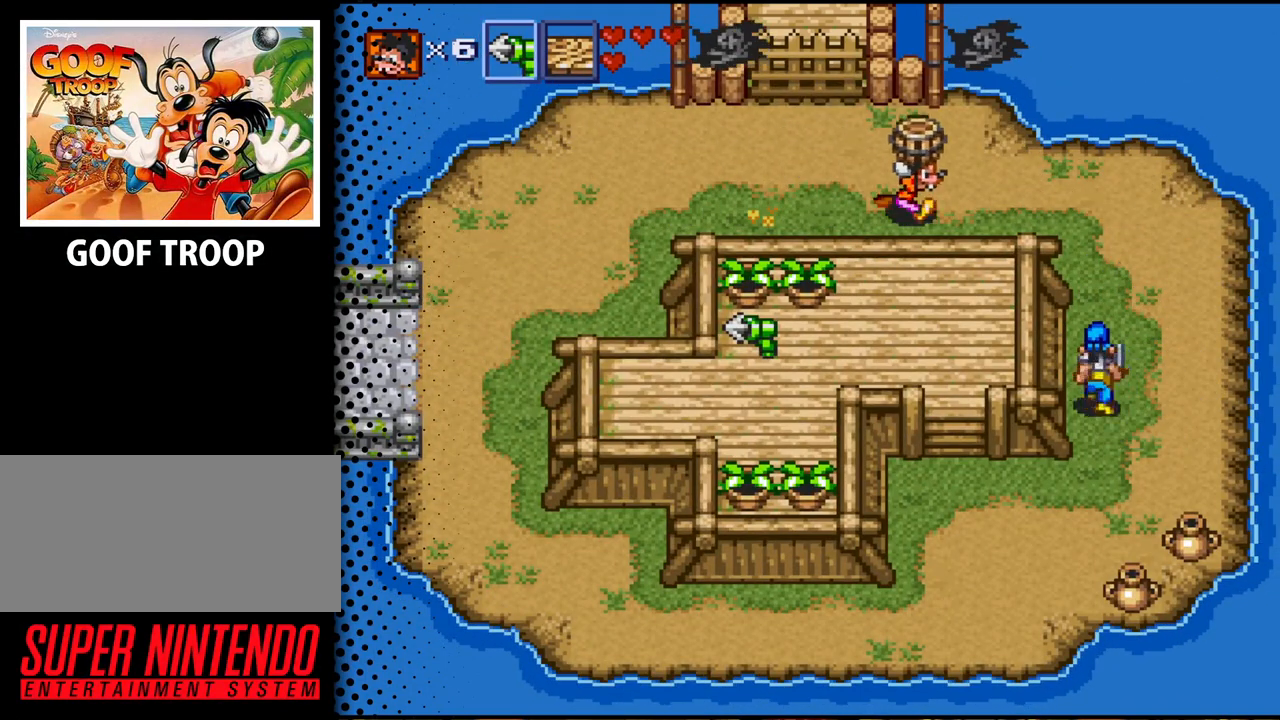
{"buttons": ["DPAD_RIGHT"], "events": []}
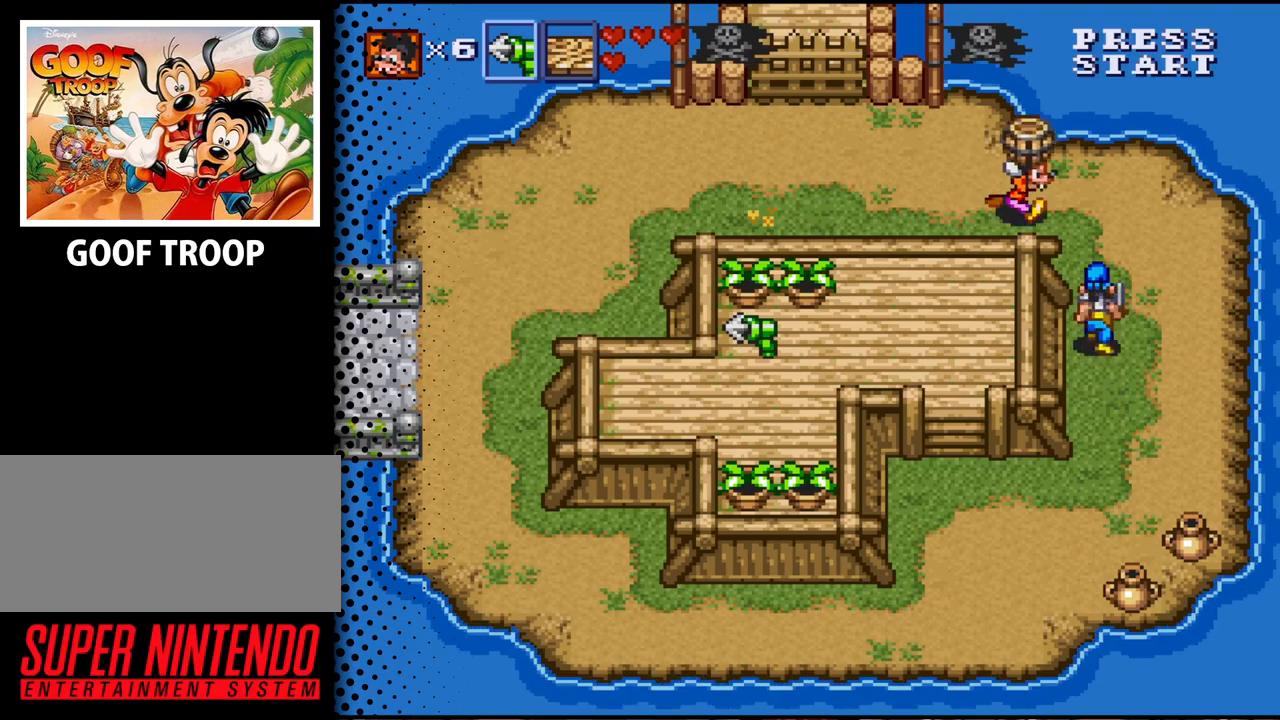
{"buttons": [], "events": [[200, "DPAD_DOWN", "down"], [267, "B", "down"], [267, "DPAD_RIGHT", "up"], [367, "DPAD_DOWN", "up"], [500, "B", "up"]]}
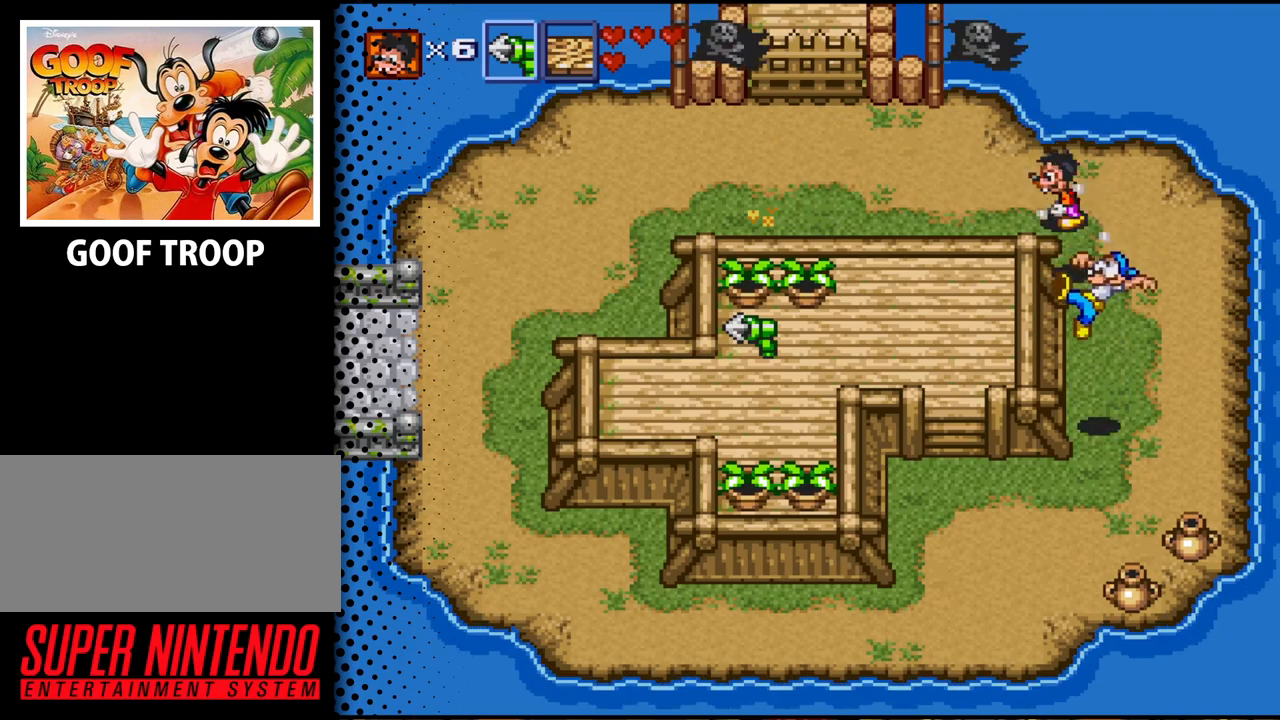
{"buttons": ["DPAD_UP", "DPAD_LEFT"], "events": [[33, "DPAD_LEFT", "down"], [467, "DPAD_UP", "down"]]}
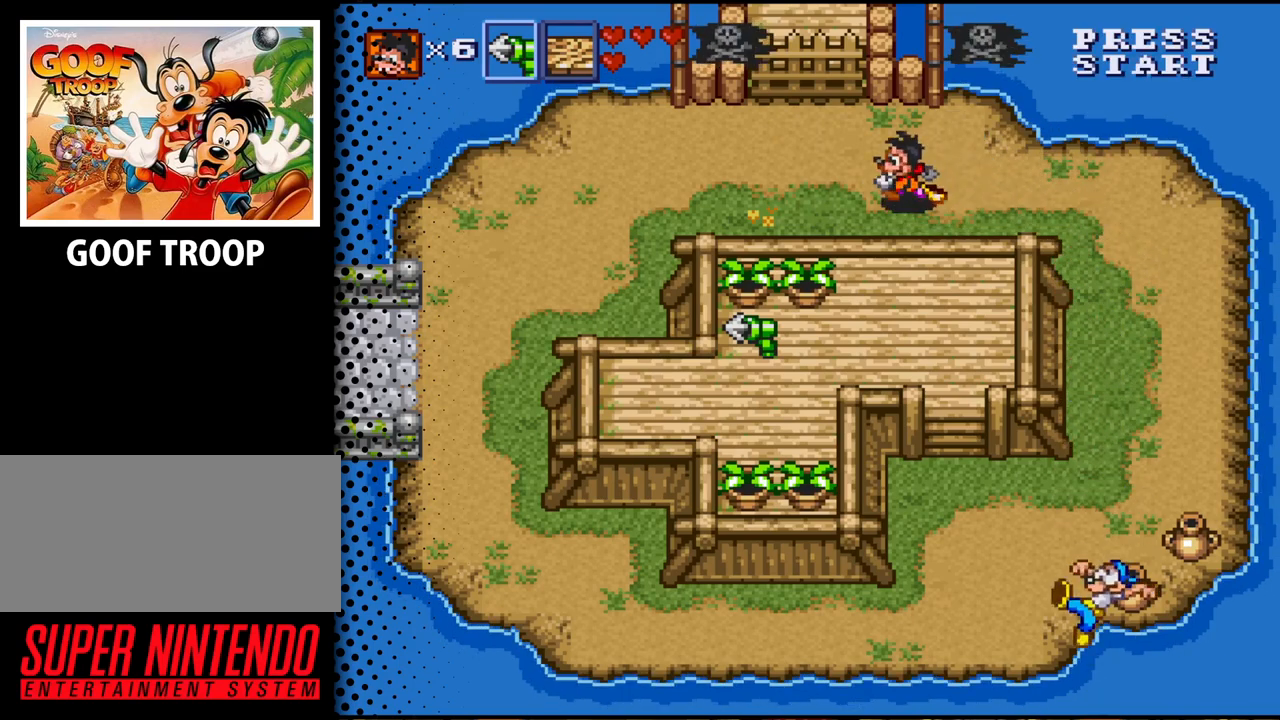
{"buttons": ["DPAD_UP", "DPAD_LEFT"], "events": []}
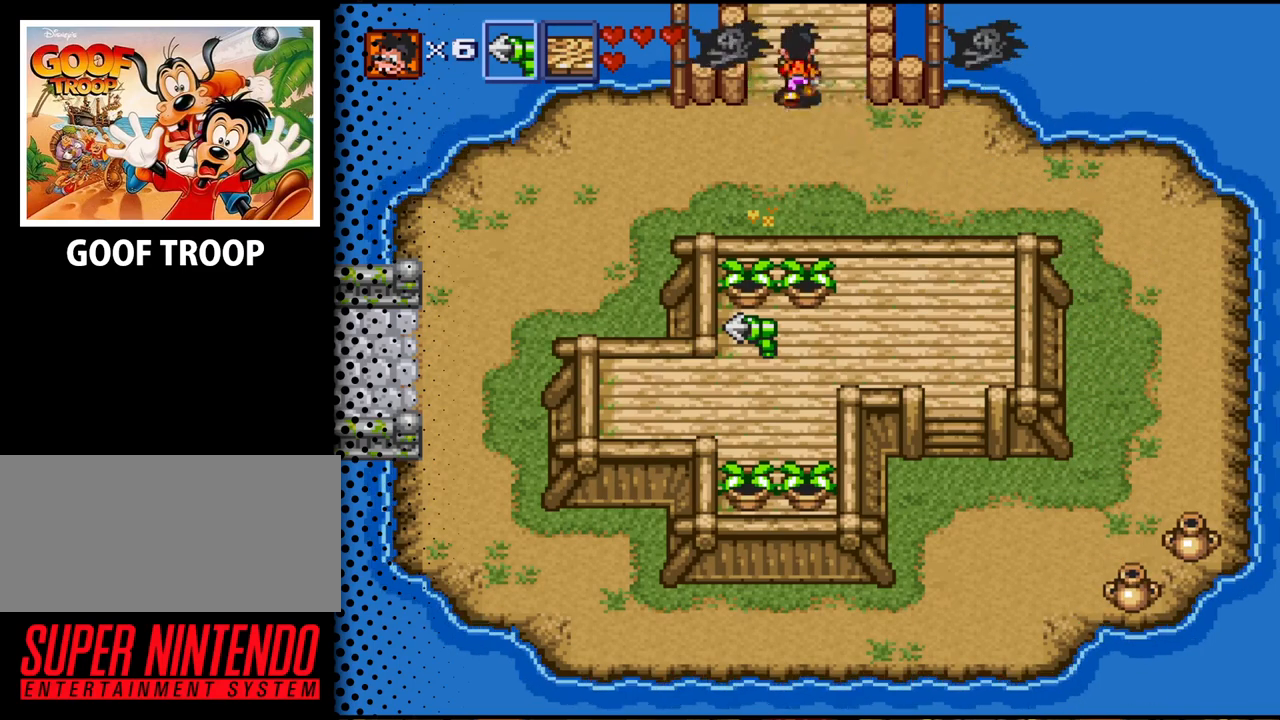
{"buttons": ["DPAD_UP"], "events": [[33, "DPAD_LEFT", "up"]]}
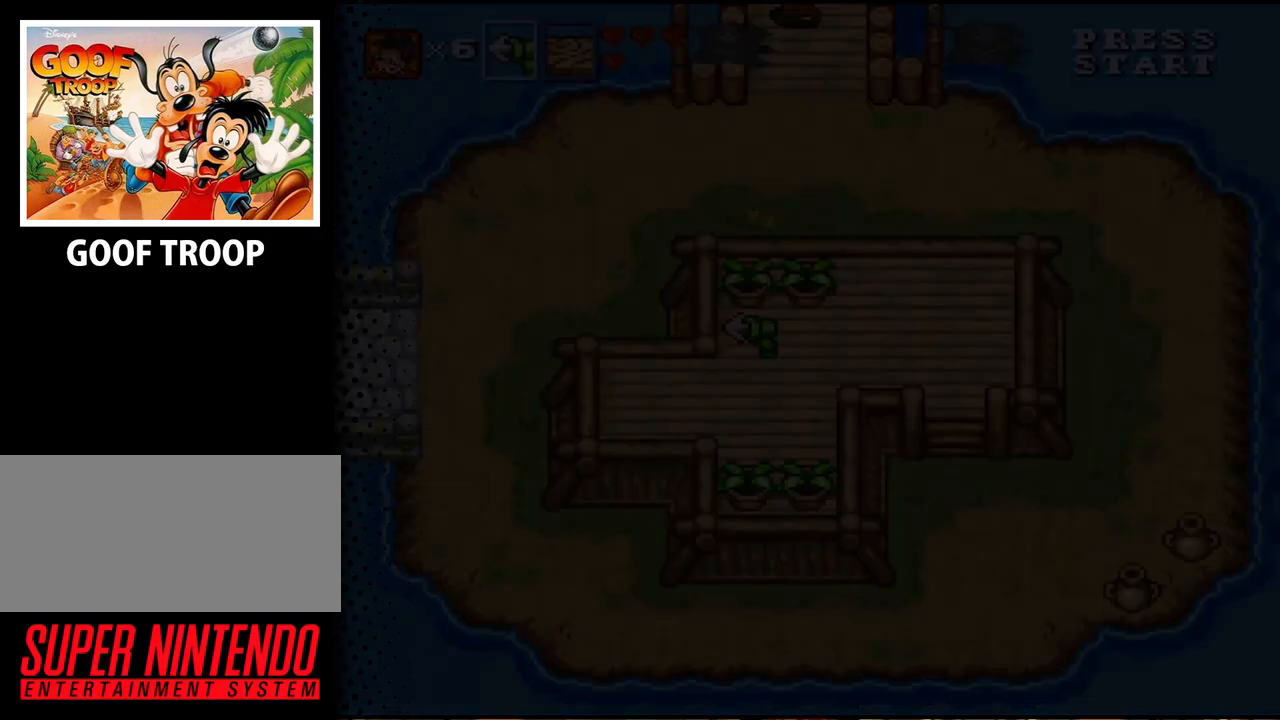
{"buttons": ["DPAD_UP"], "events": []}
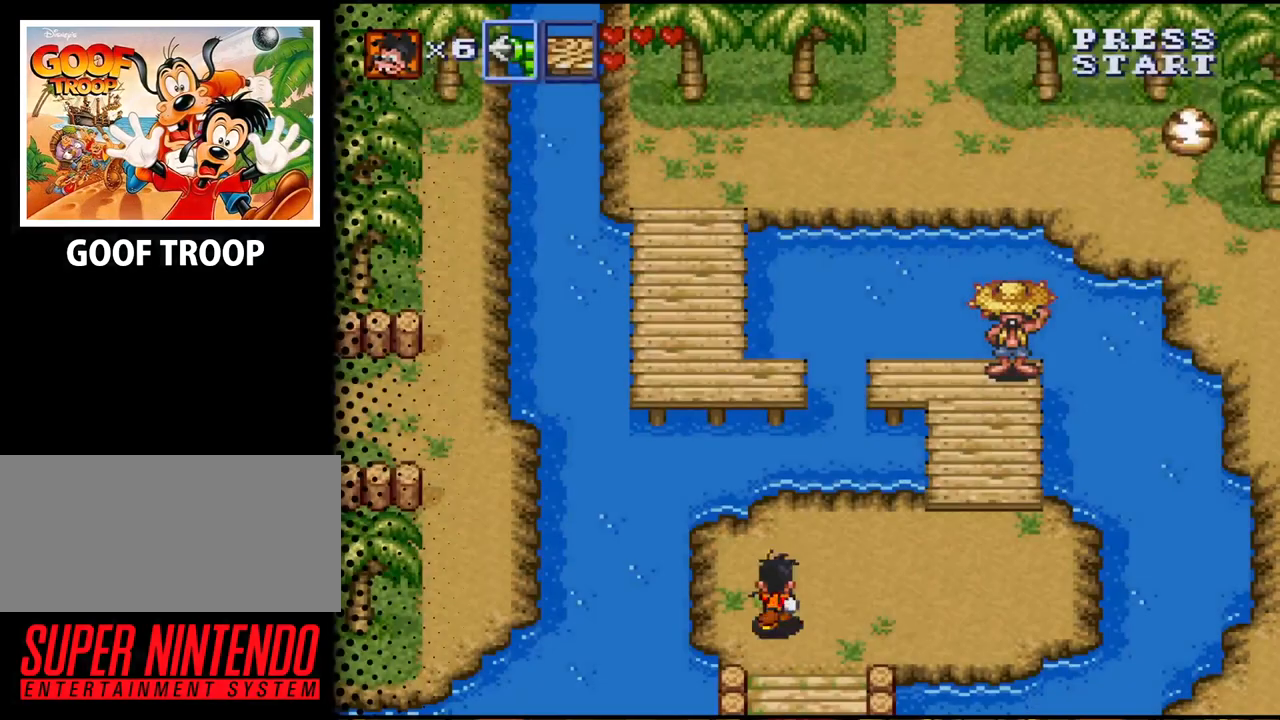
{"buttons": ["DPAD_UP", "DPAD_RIGHT"], "events": [[133, "DPAD_RIGHT", "down"], [267, "DPAD_UP", "up"], [467, "DPAD_UP", "down"]]}
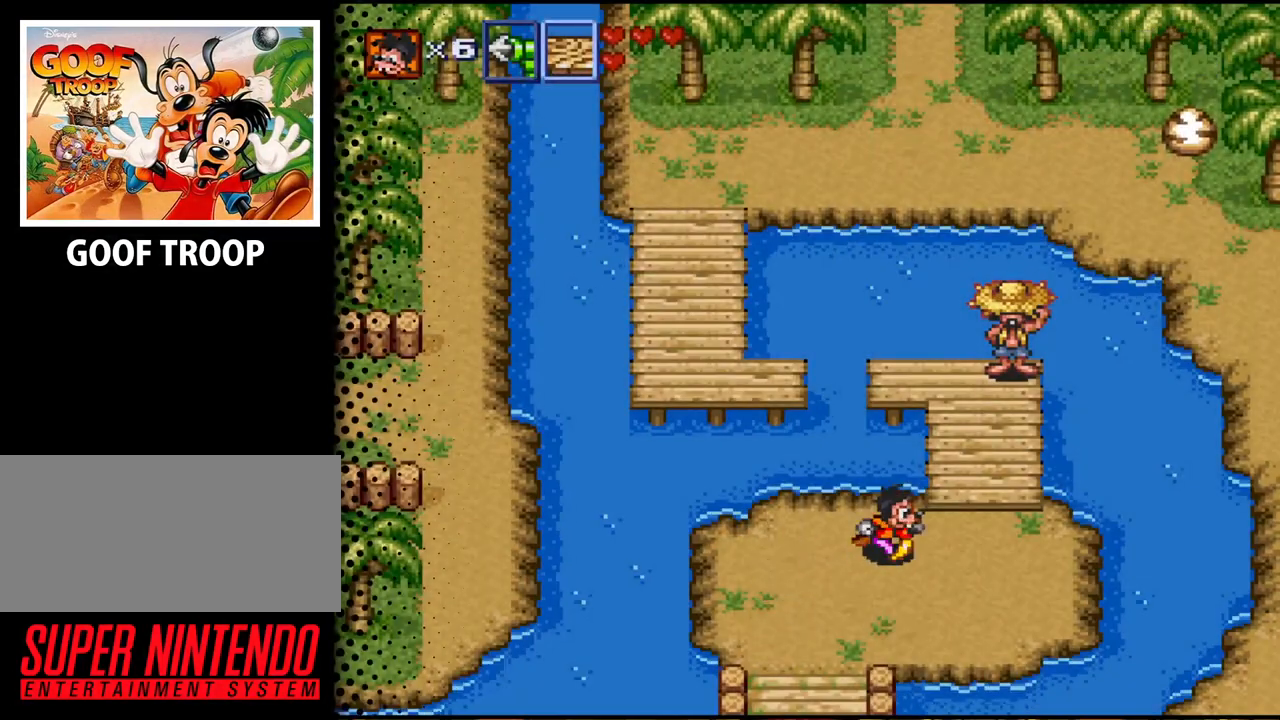
{"buttons": ["DPAD_UP"], "events": [[433, "DPAD_RIGHT", "up"]]}
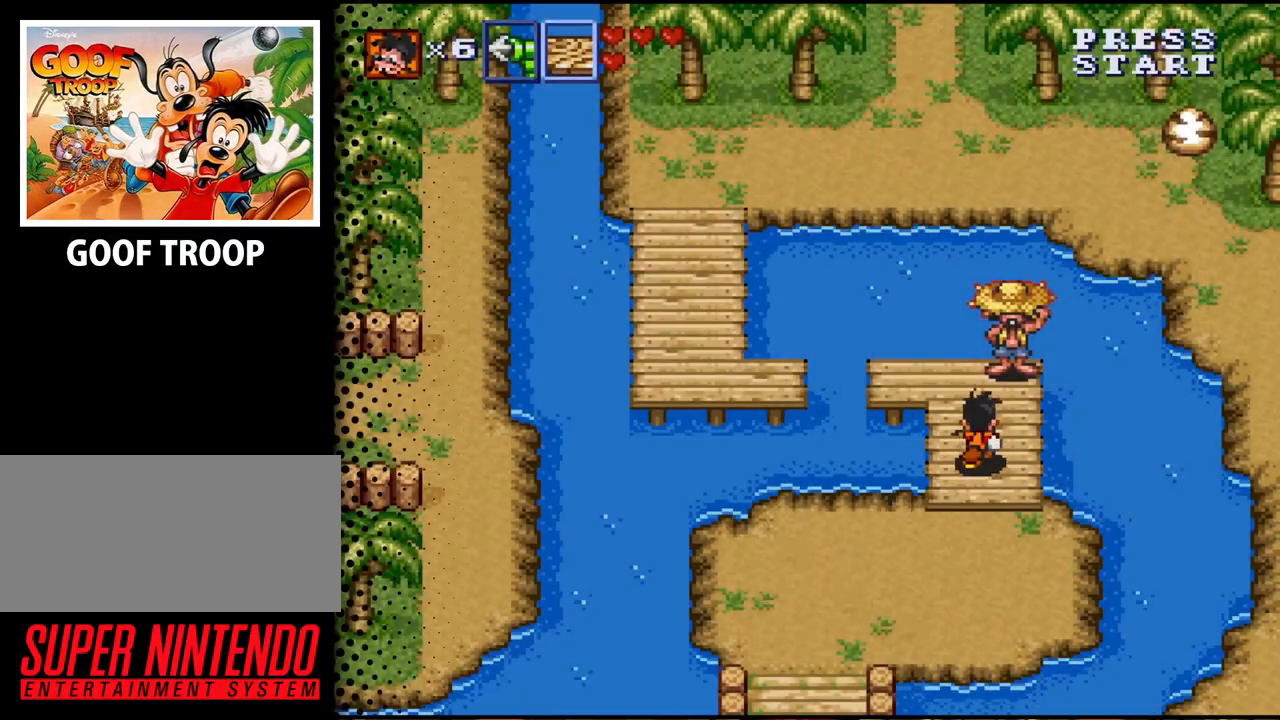
{"buttons": ["DPAD_LEFT"], "events": [[100, "DPAD_LEFT", "down"], [300, "DPAD_UP", "up"]]}
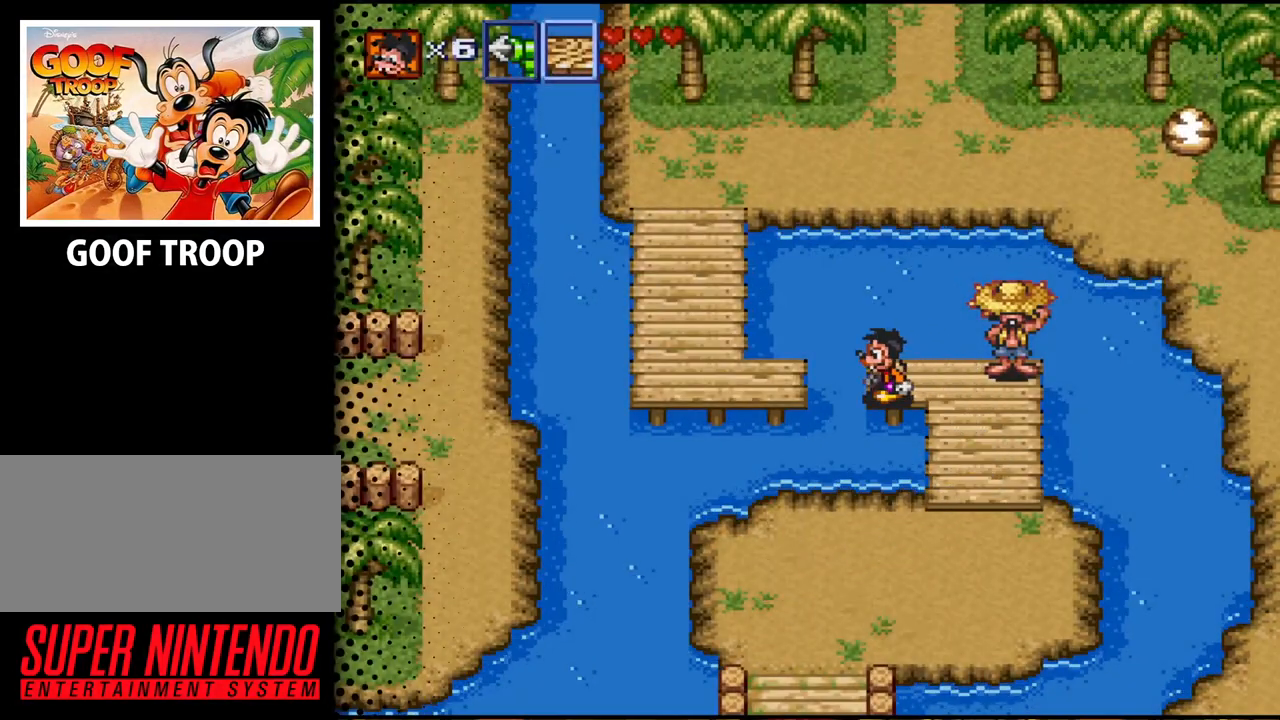
{"buttons": ["DPAD_LEFT"], "events": [[100, "Y", "down"], [267, "Y", "up"]]}
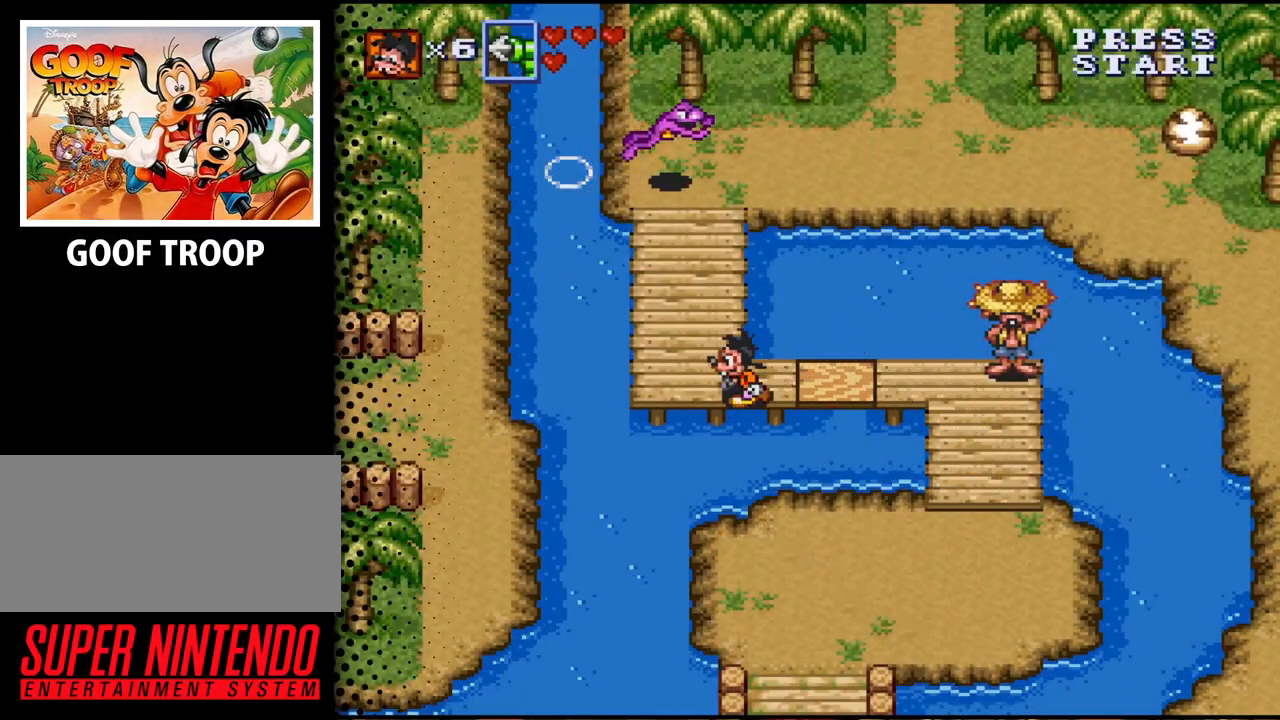
{"buttons": ["DPAD_UP"], "events": [[100, "DPAD_UP", "down"], [467, "DPAD_LEFT", "up"]]}
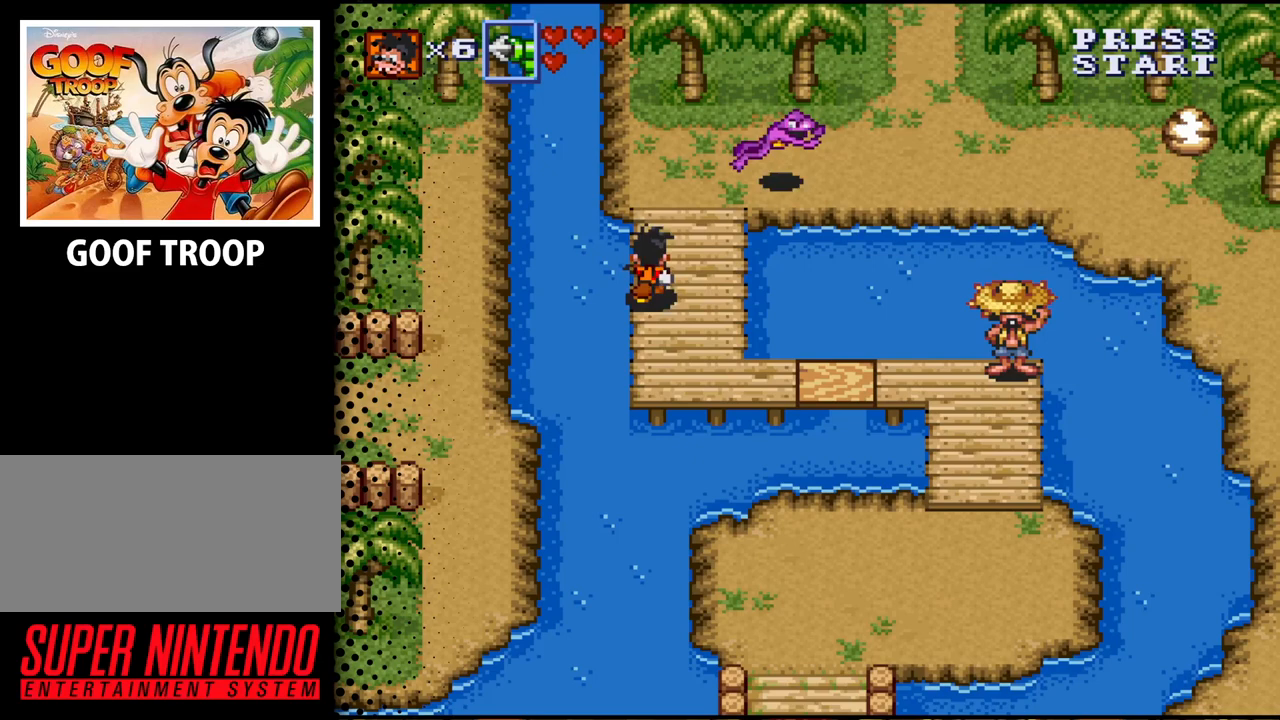
{"buttons": ["Y", "DPAD_RIGHT"], "events": [[300, "DPAD_RIGHT", "down"], [400, "DPAD_UP", "up"], [467, "Y", "down"]]}
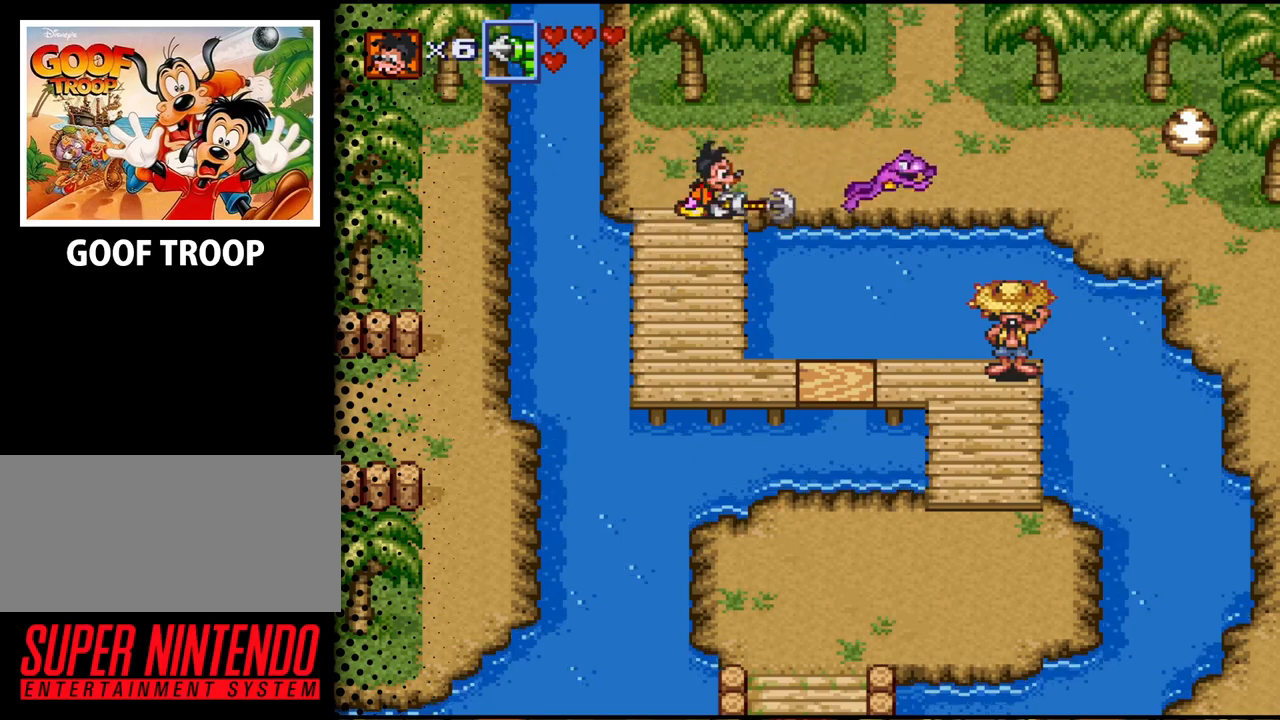
{"buttons": ["DPAD_UP", "DPAD_RIGHT"], "events": [[367, "DPAD_UP", "down"], [433, "Y", "up"]]}
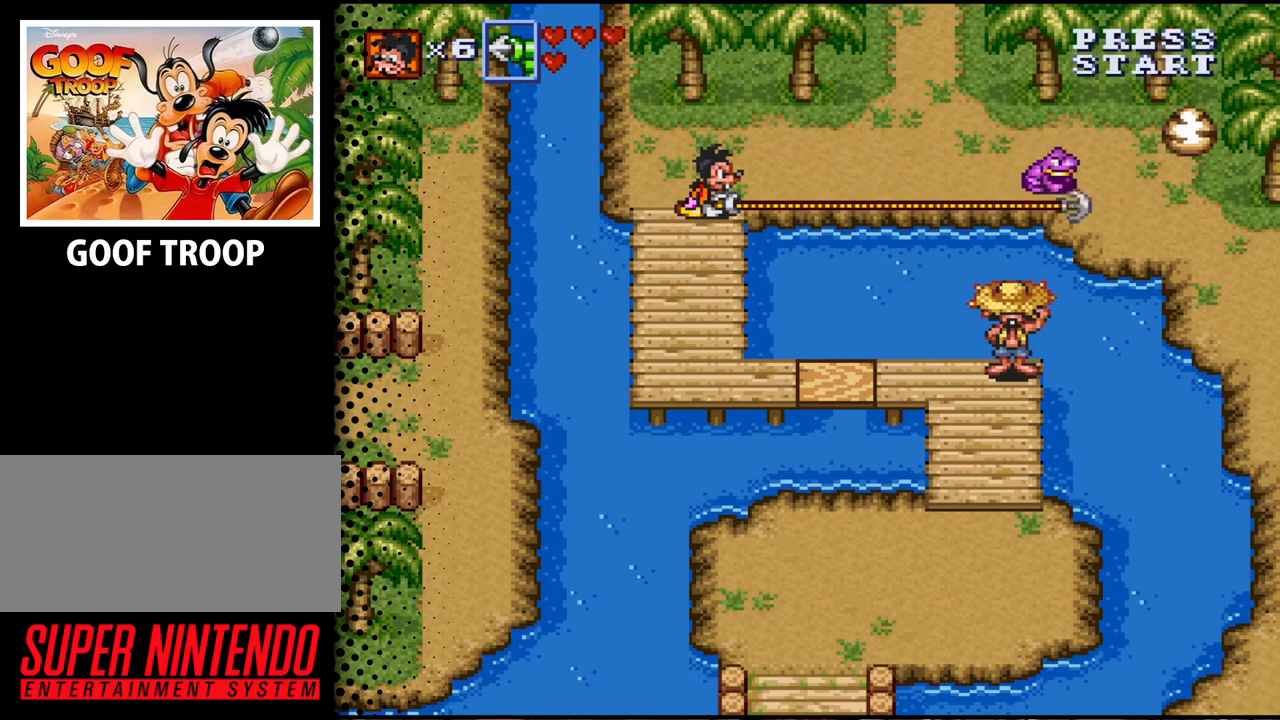
{"buttons": ["DPAD_UP", "DPAD_RIGHT"], "events": []}
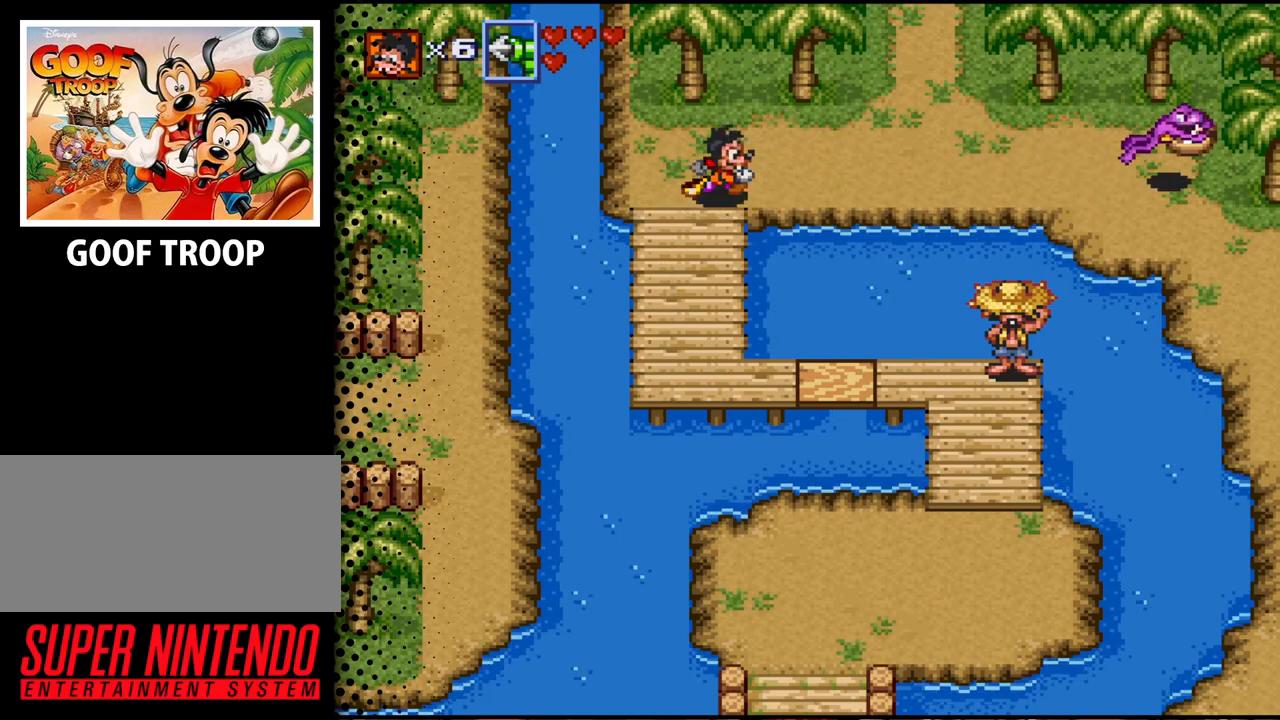
{"buttons": ["Y", "DPAD_RIGHT"], "events": [[200, "DPAD_UP", "up"], [467, "Y", "down"]]}
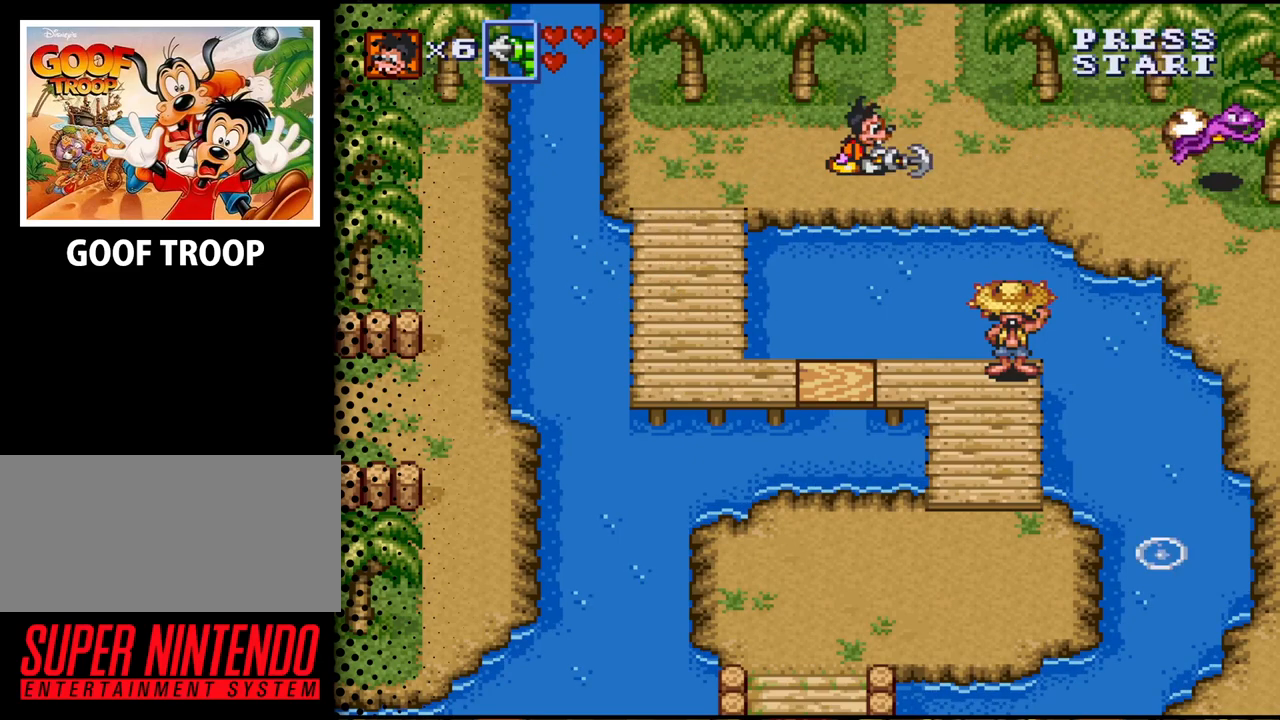
{"buttons": ["DPAD_RIGHT"], "events": [[467, "Y", "up"]]}